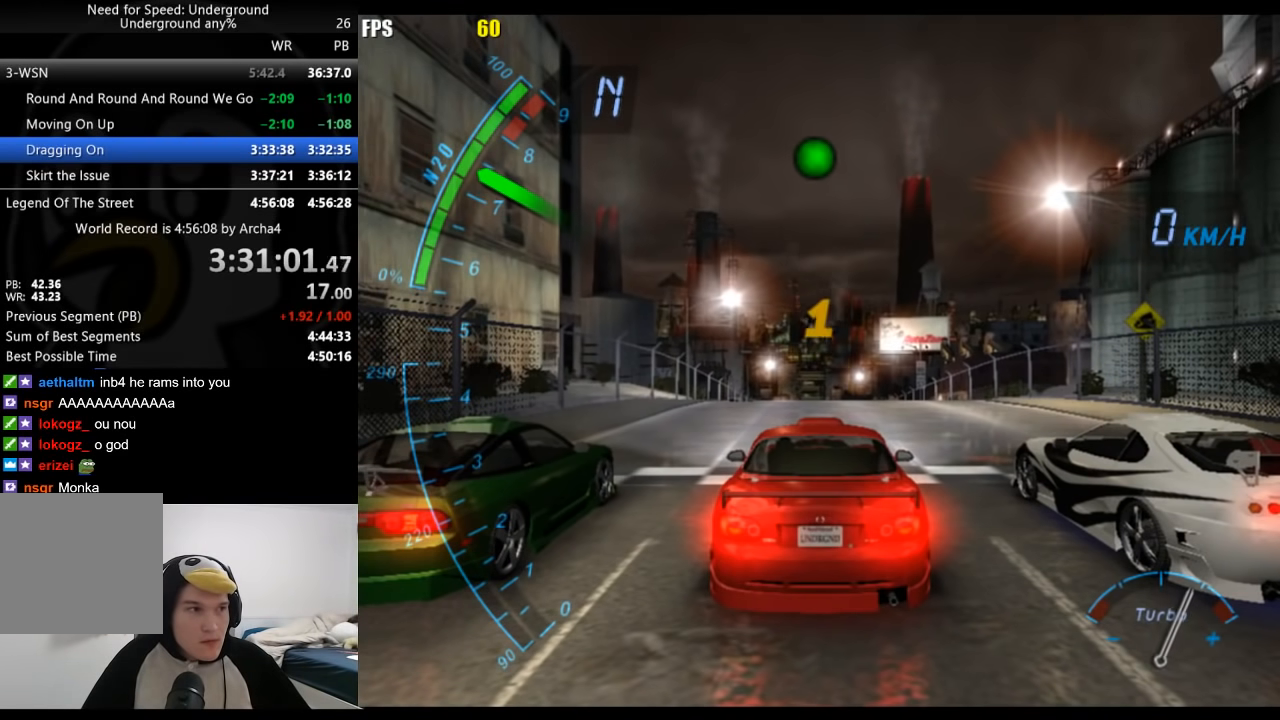
Gameplay with a controller (Xbox layout); each line is a JSON object with the inputs held at the frame after it. "events" lists button and stick changes between this image and that frame as [ms after this image, input, new state], when the widget could be followed in between. Not read: L2 R2.
{"buttons": [], "left_stick": "center", "right_stick": "center", "events": []}
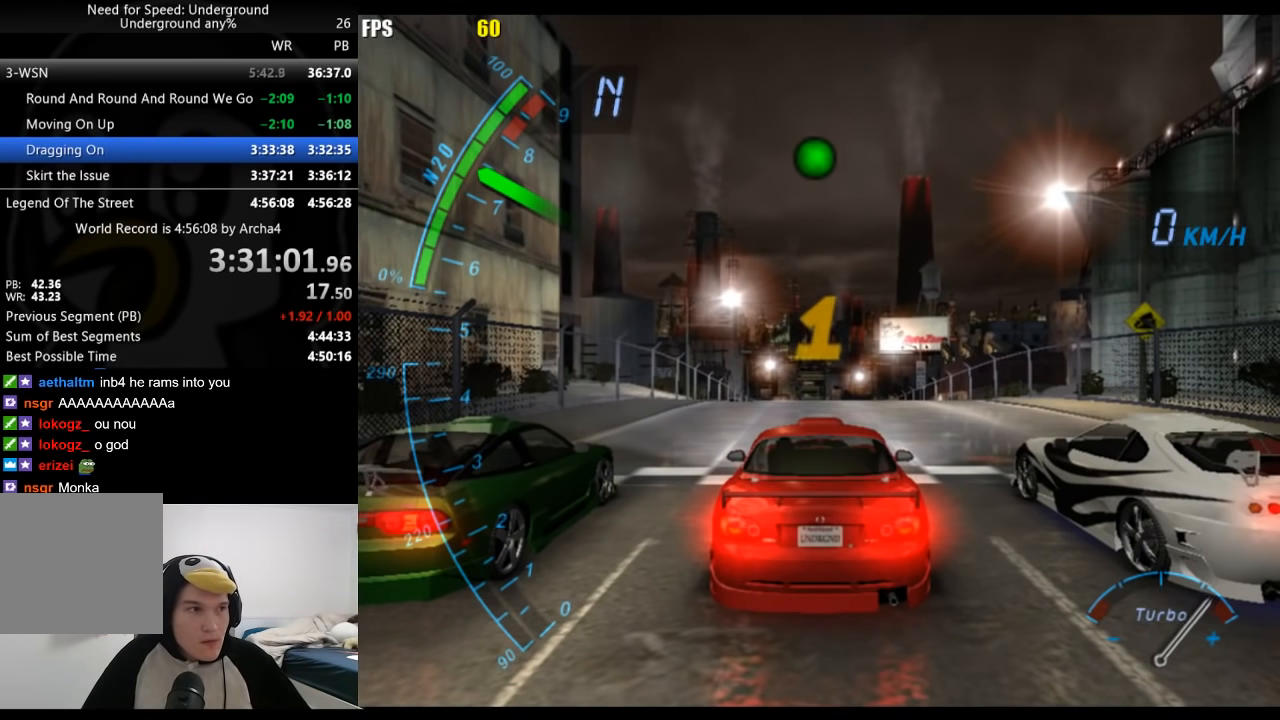
{"buttons": [], "left_stick": "center", "right_stick": "center", "events": []}
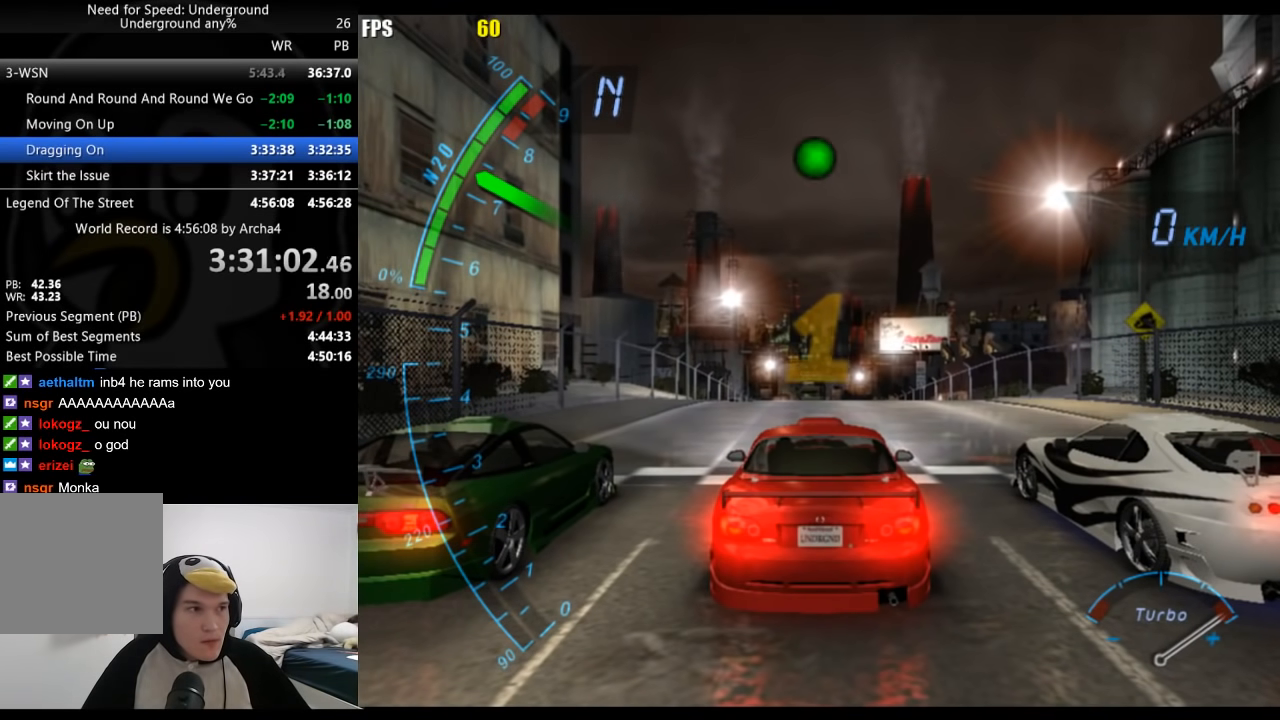
{"buttons": [], "left_stick": "center", "right_stick": "center", "events": []}
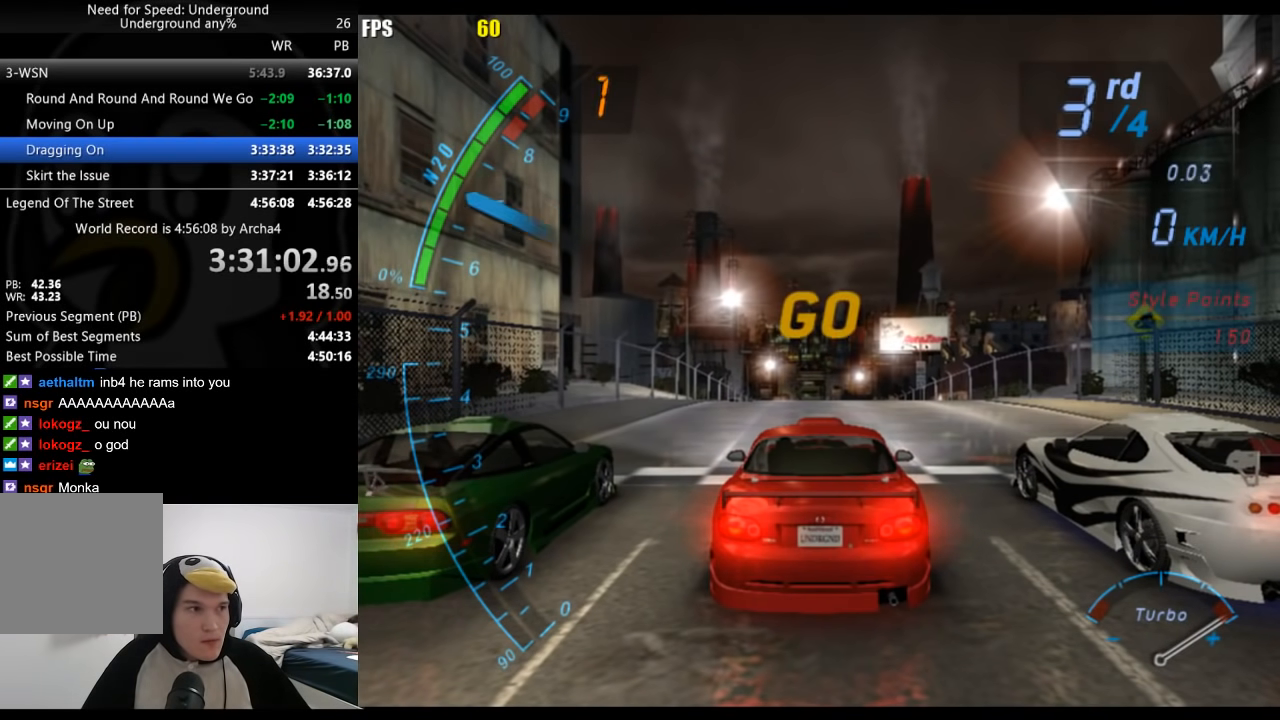
{"buttons": [], "left_stick": "center", "right_stick": "center", "events": []}
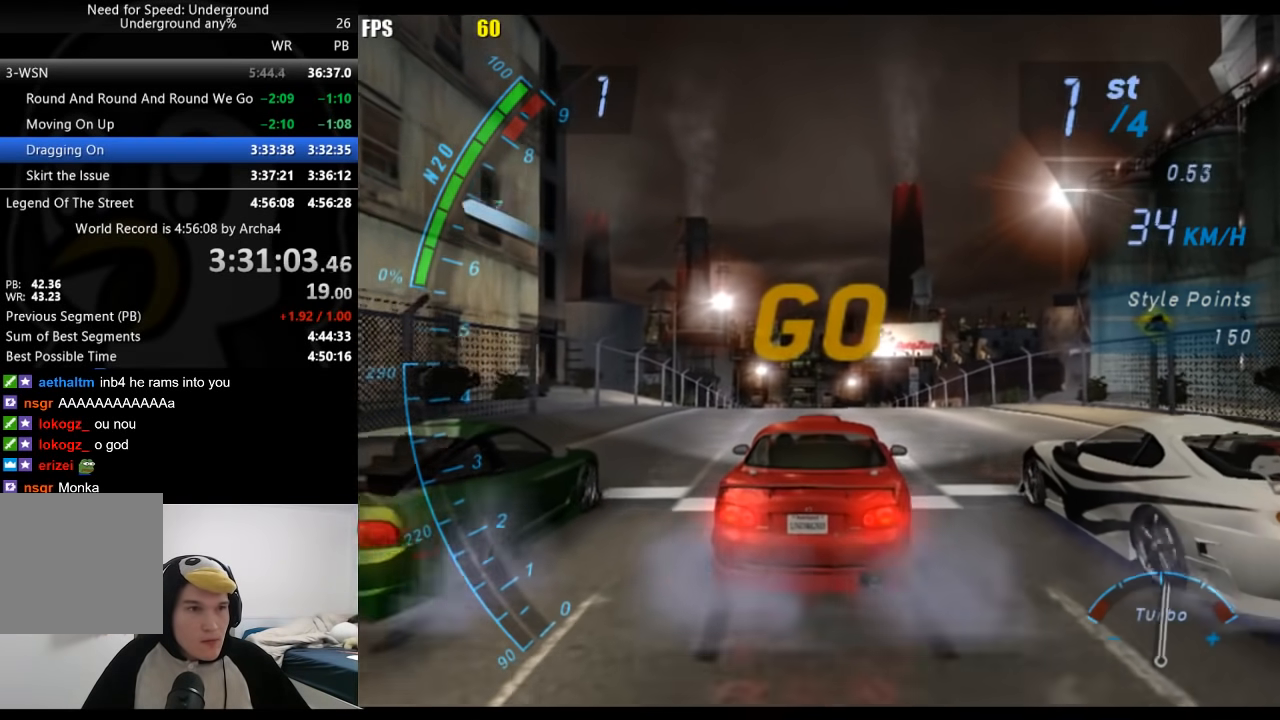
{"buttons": [], "left_stick": "center", "right_stick": "center", "events": []}
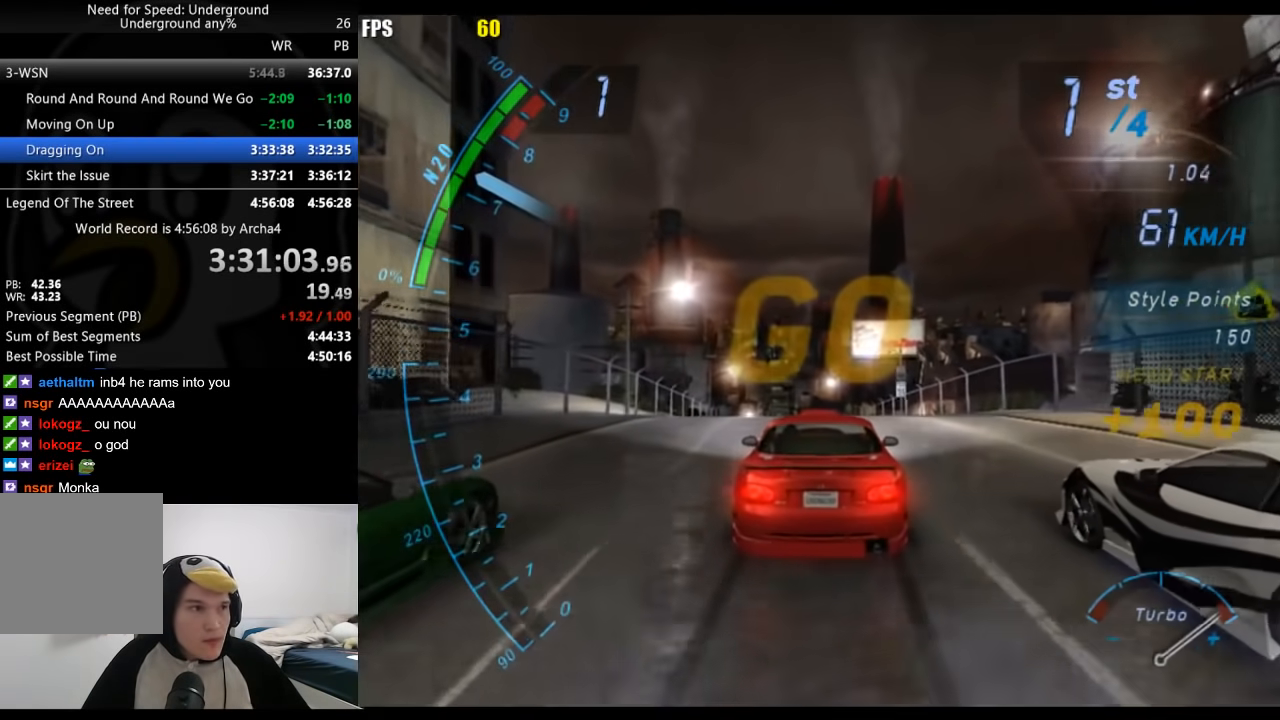
{"buttons": [], "left_stick": "center", "right_stick": "center", "events": [[283, "B", "down"], [350, "B", "up"]]}
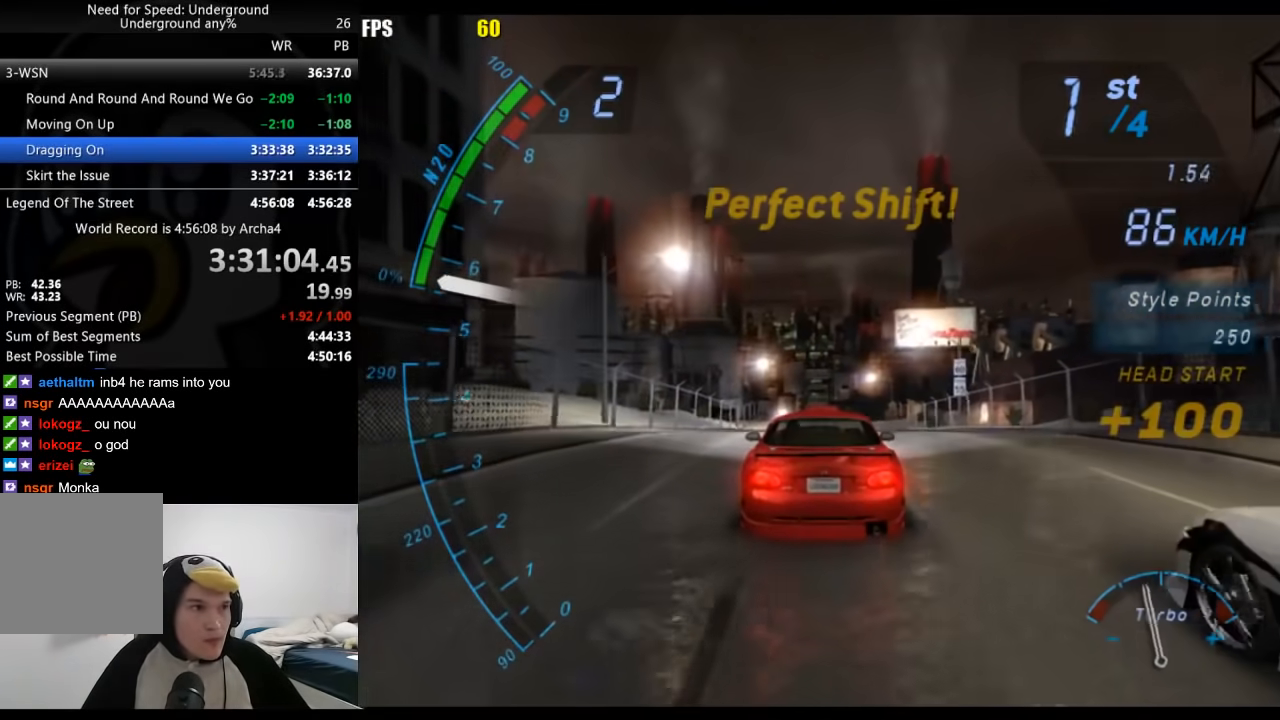
{"buttons": [], "left_stick": "center", "right_stick": "center", "events": []}
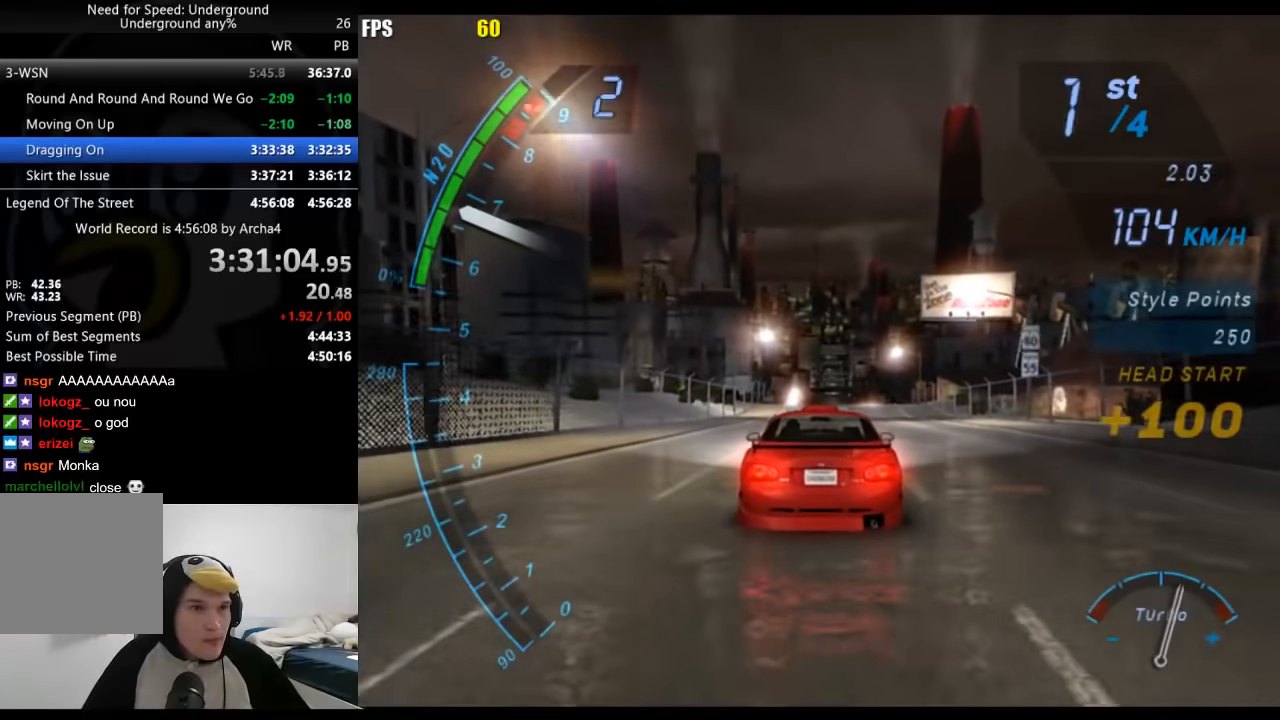
{"buttons": [], "left_stick": "center", "right_stick": "center", "events": []}
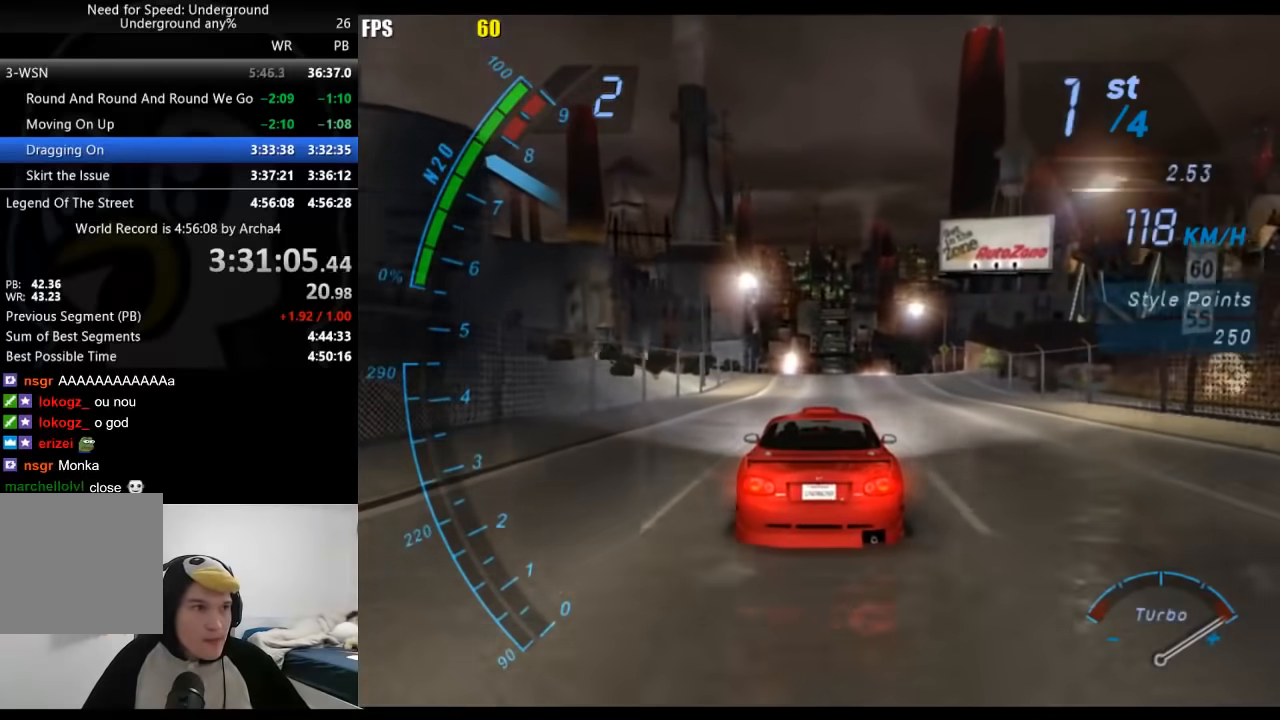
{"buttons": [], "left_stick": "center", "right_stick": "center", "events": [[267, "B", "down"], [383, "B", "up"]]}
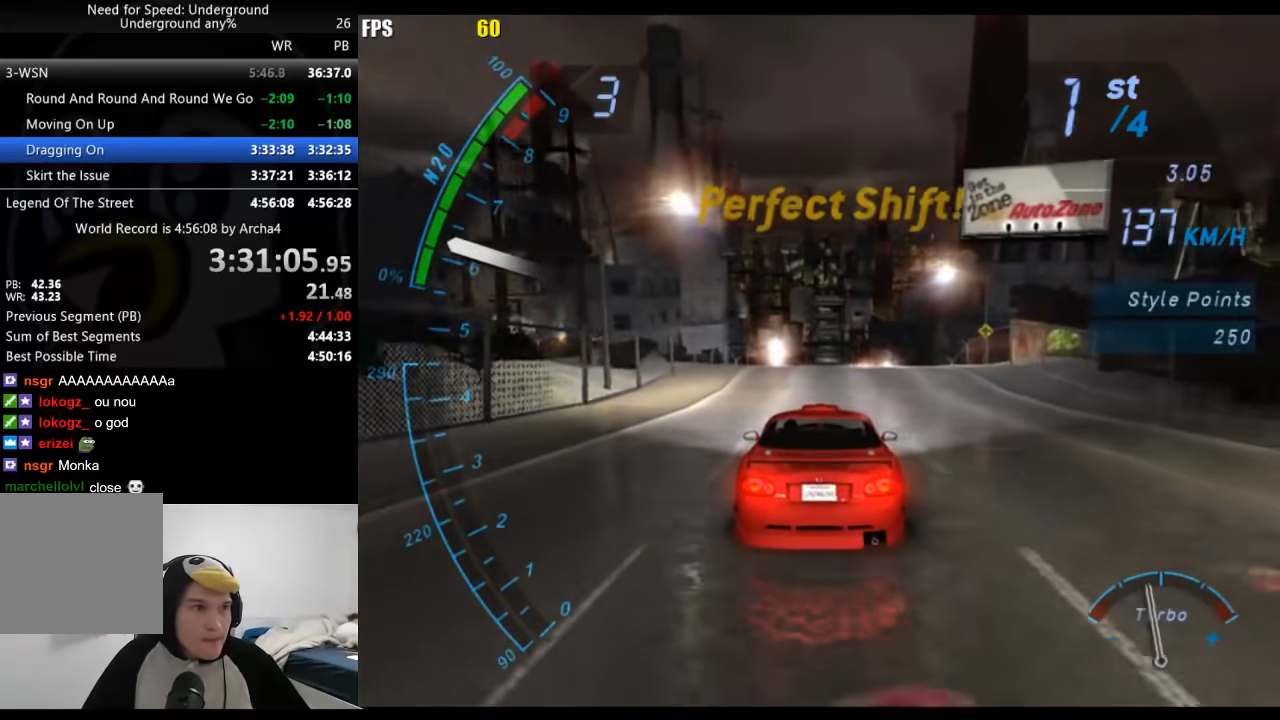
{"buttons": [], "left_stick": "center", "right_stick": "center", "events": []}
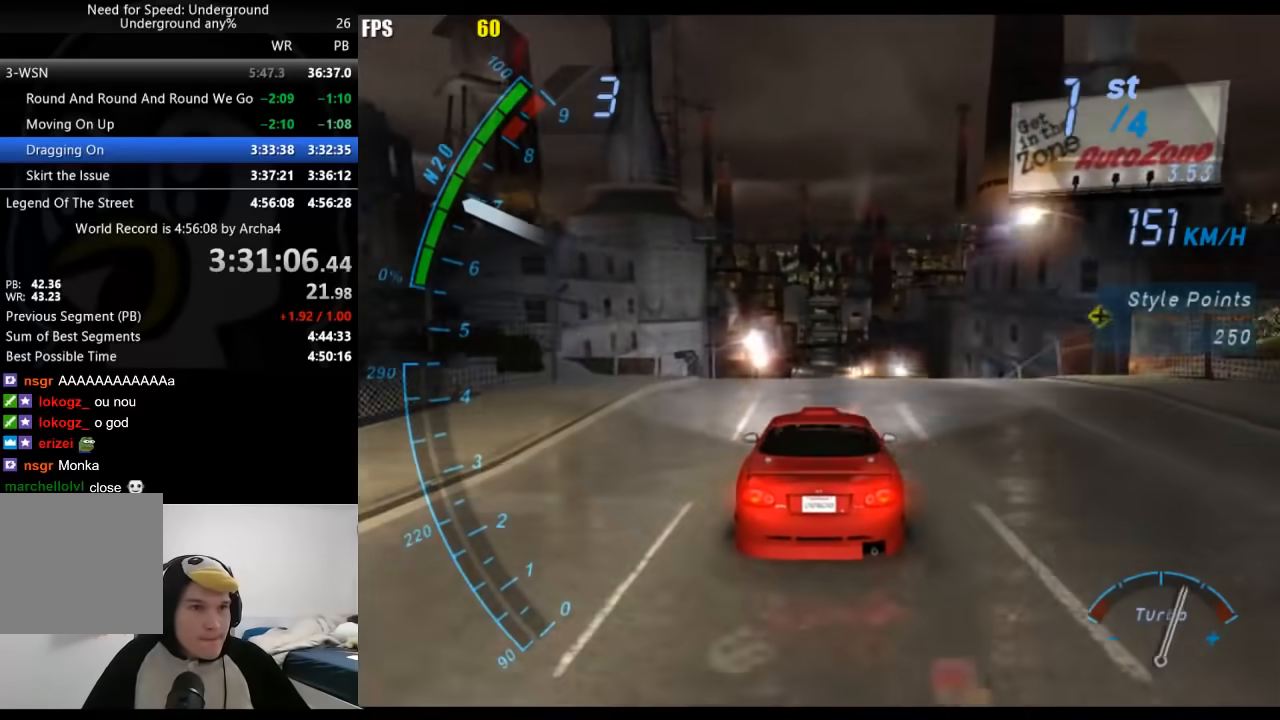
{"buttons": [], "left_stick": "center", "right_stick": "center", "events": []}
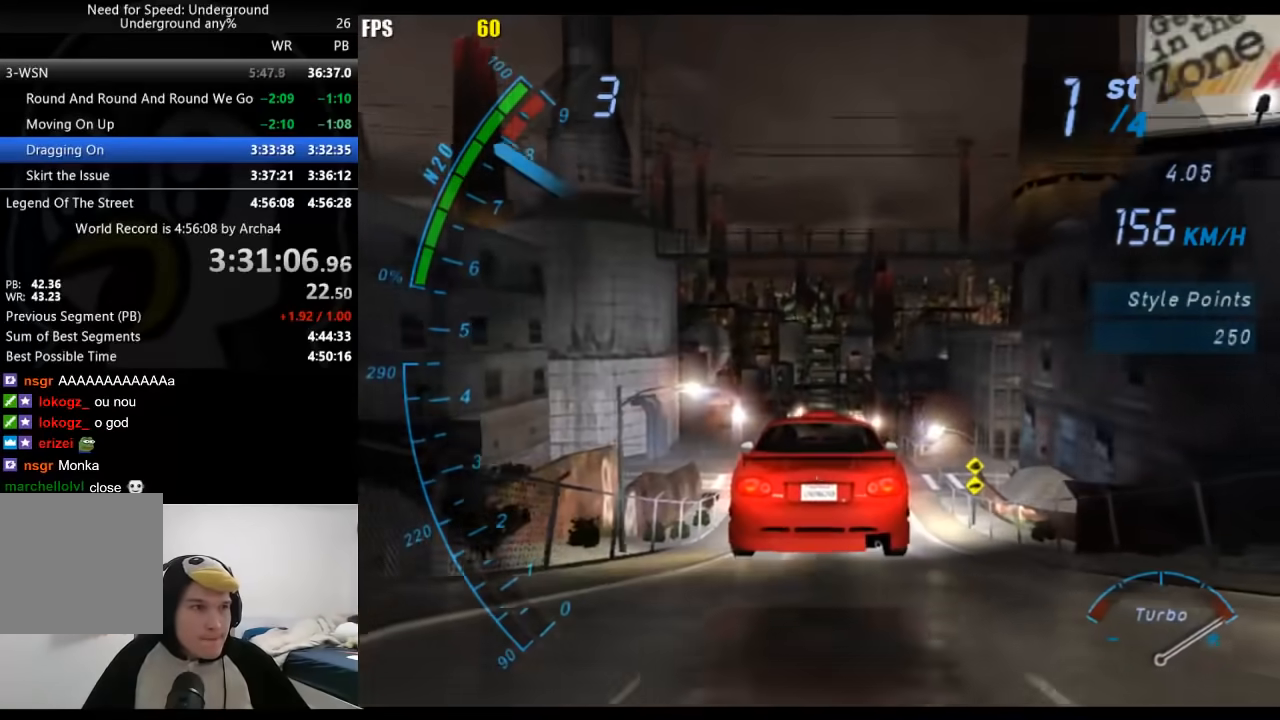
{"buttons": [], "left_stick": "center", "right_stick": "center", "events": []}
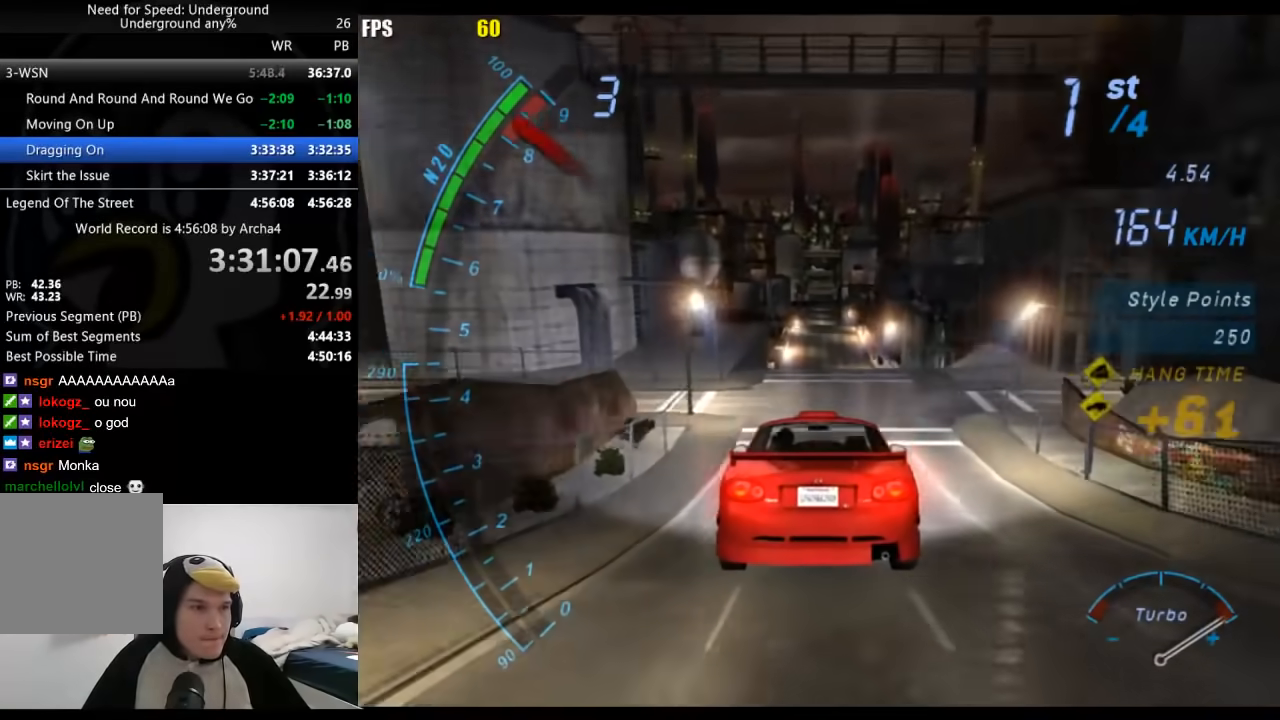
{"buttons": [], "left_stick": "center", "right_stick": "center", "events": []}
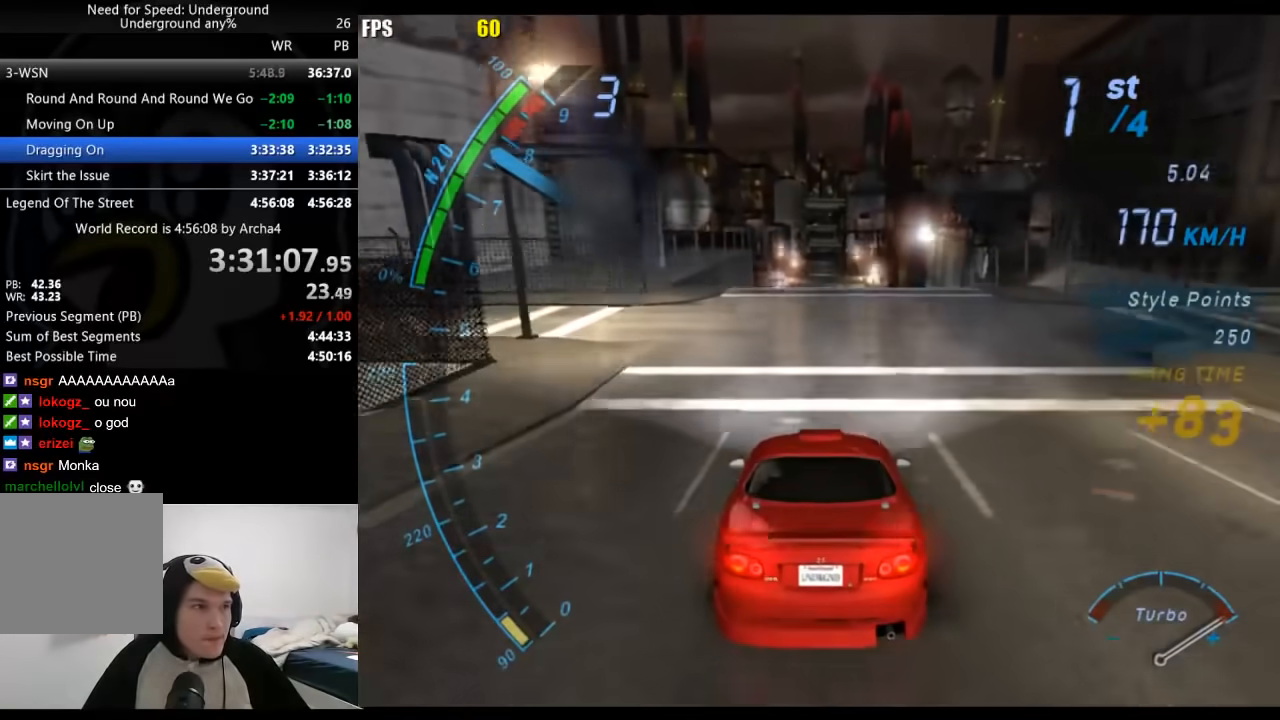
{"buttons": [], "left_stick": "center", "right_stick": "center", "events": []}
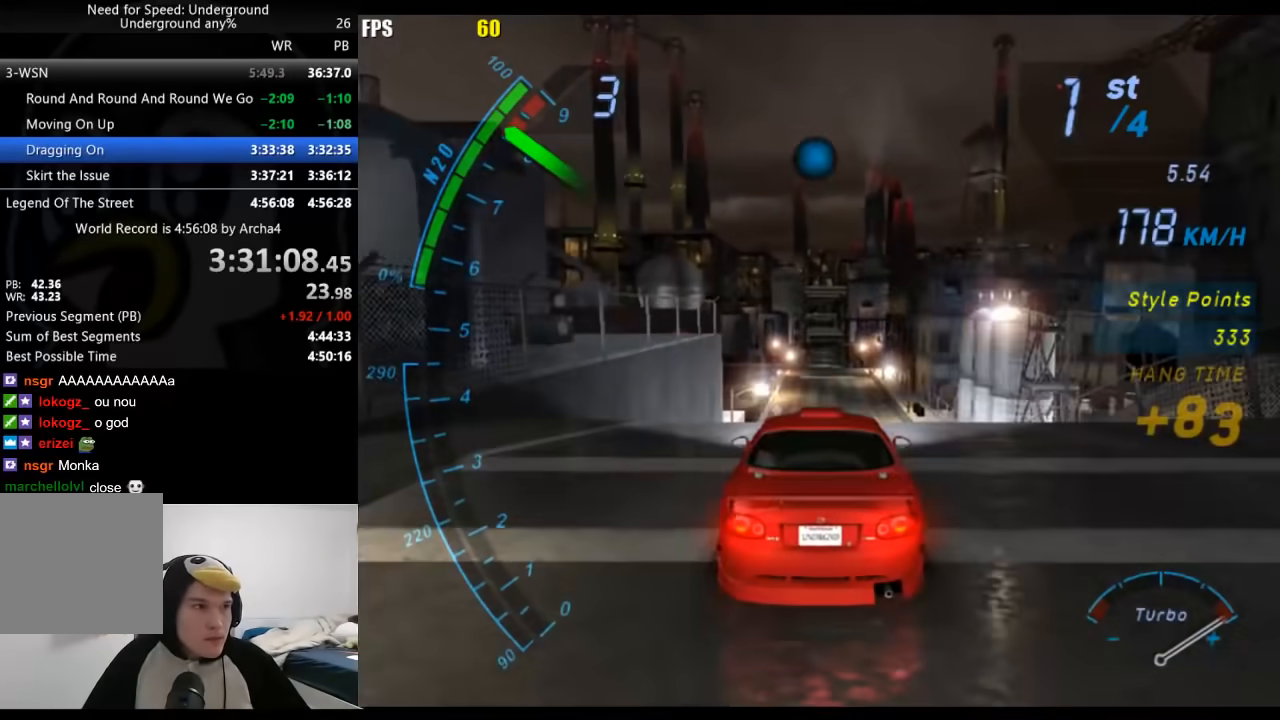
{"buttons": [], "left_stick": "center", "right_stick": "center", "events": [[33, "B", "down"], [133, "B", "up"]]}
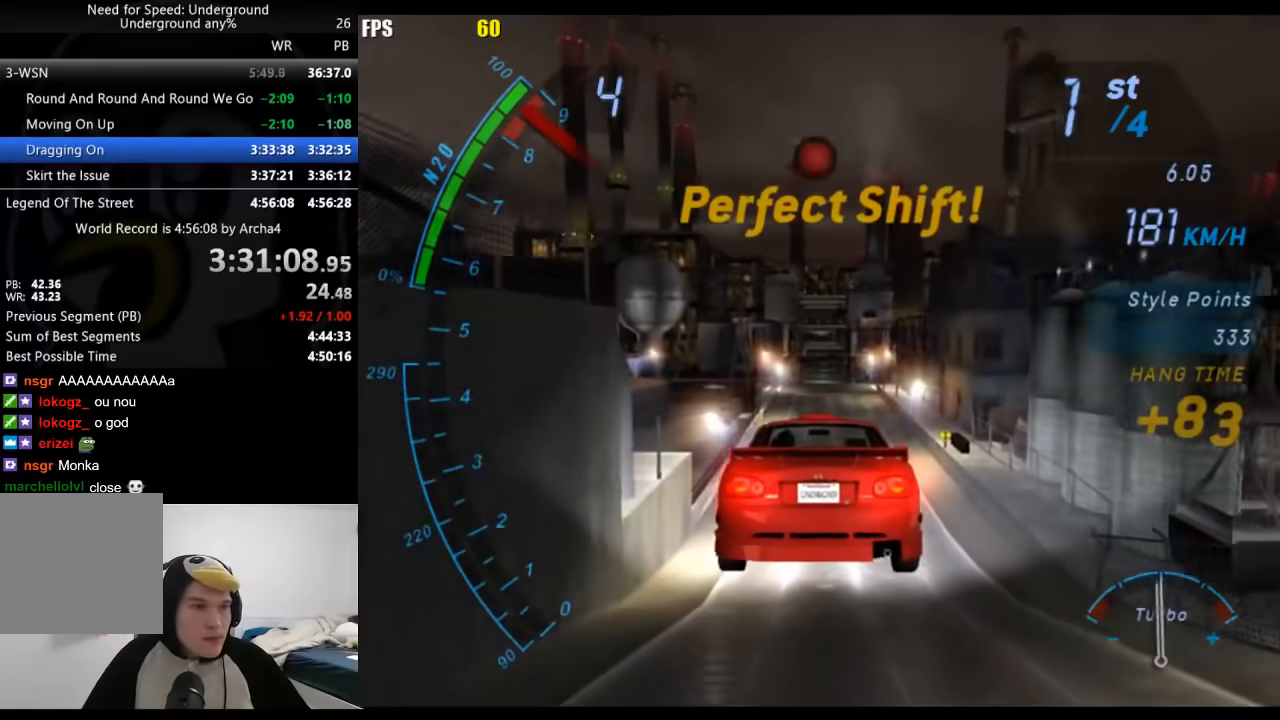
{"buttons": [], "left_stick": "center", "right_stick": "center", "events": []}
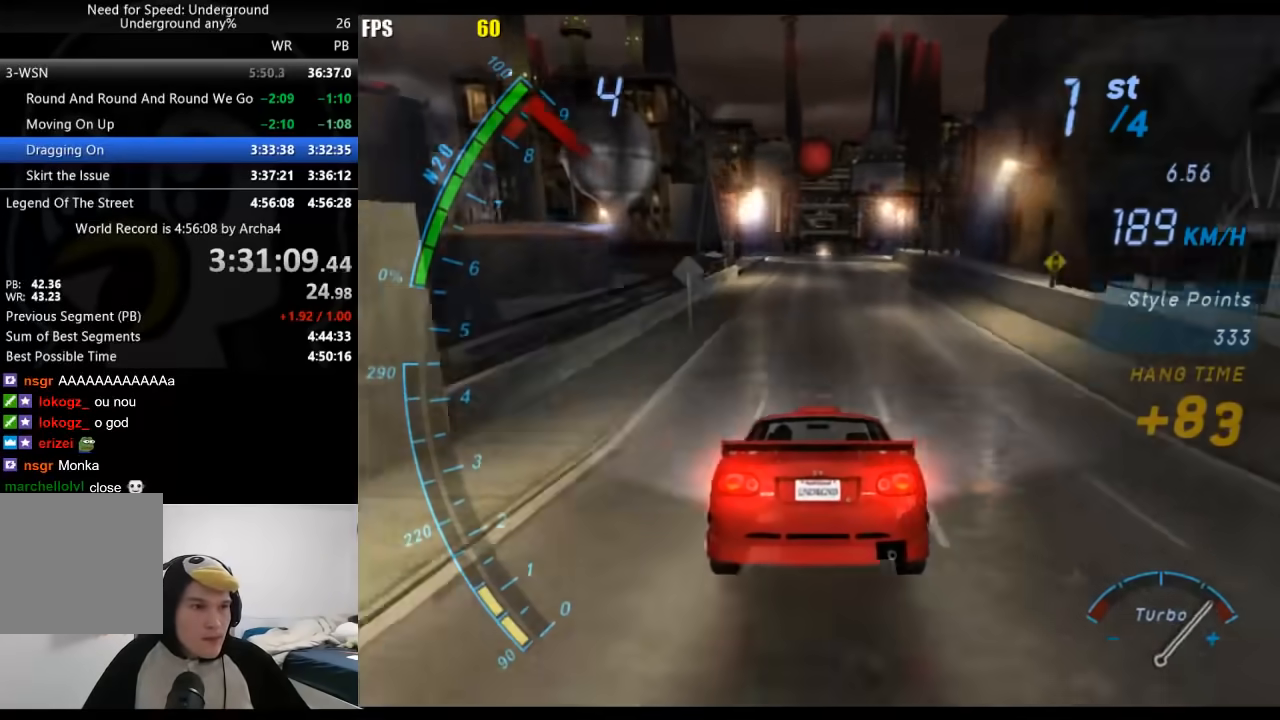
{"buttons": [], "left_stick": "center", "right_stick": "center", "events": []}
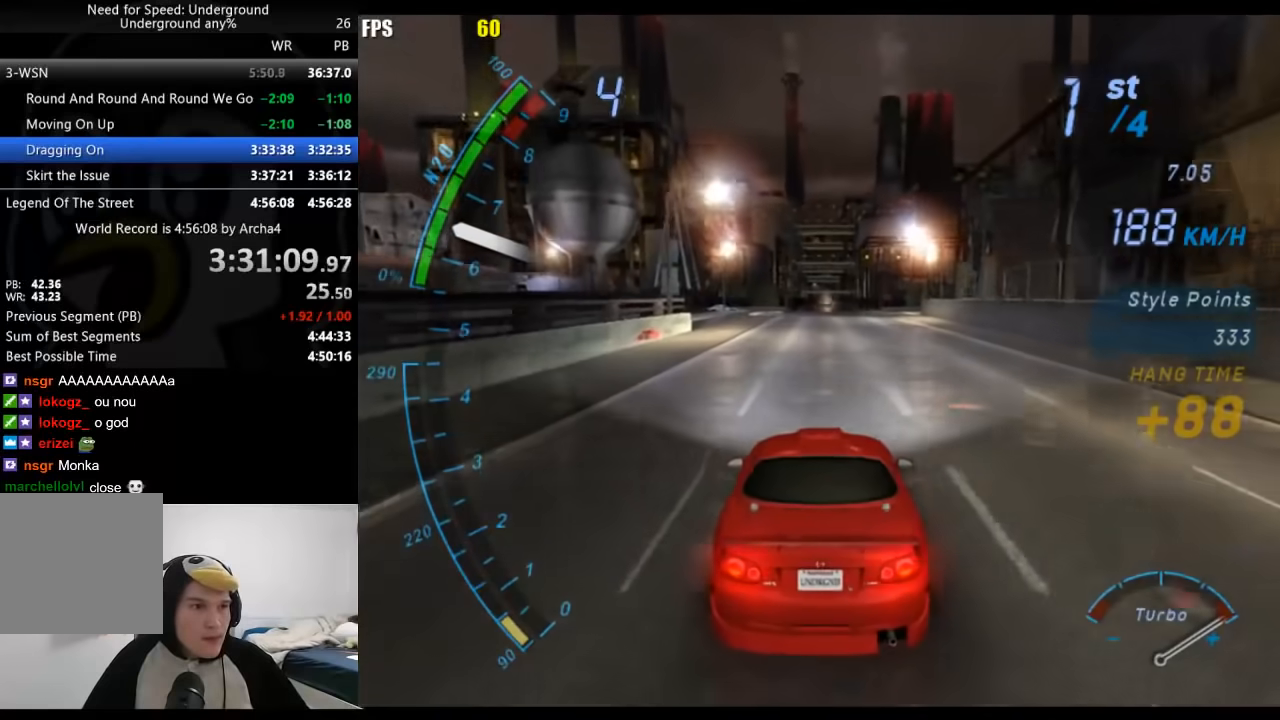
{"buttons": [], "left_stick": "left", "right_stick": "center", "events": [[317, "left_stick", "left"]]}
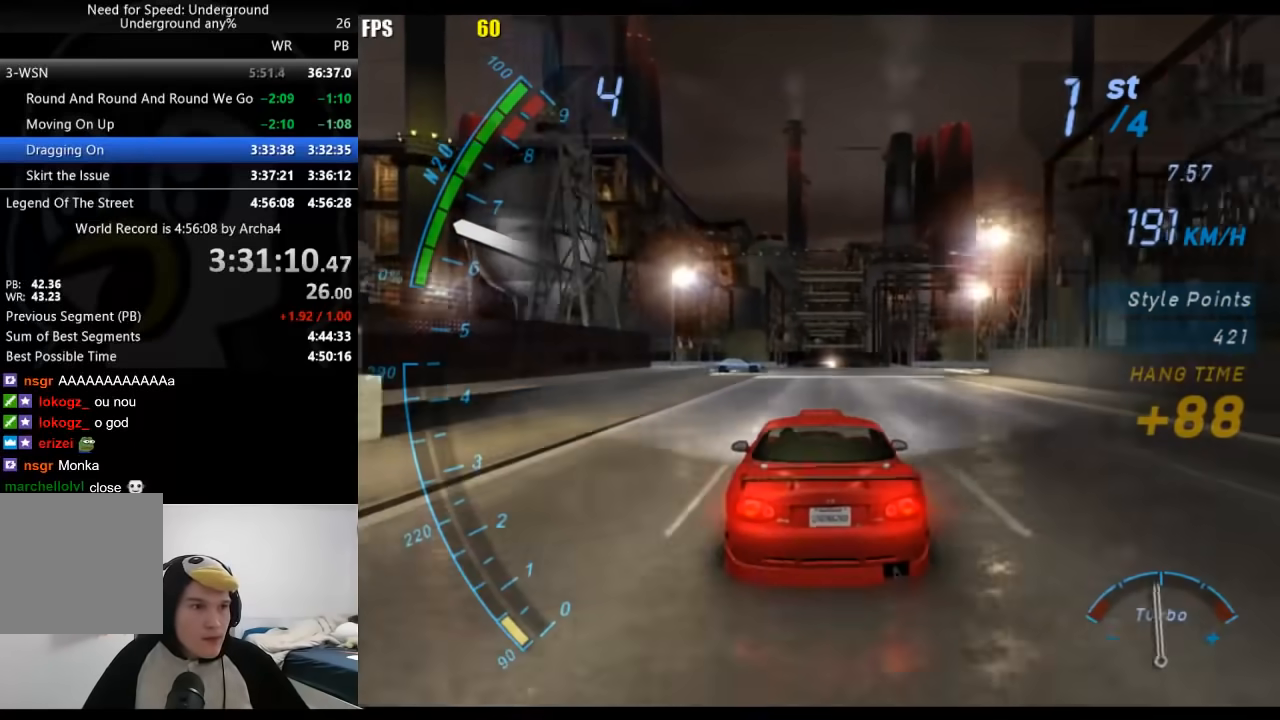
{"buttons": [], "left_stick": "down-left", "right_stick": "center", "events": [[200, "X", "down"], [250, "X", "up"], [417, "left_stick", "down-left"]]}
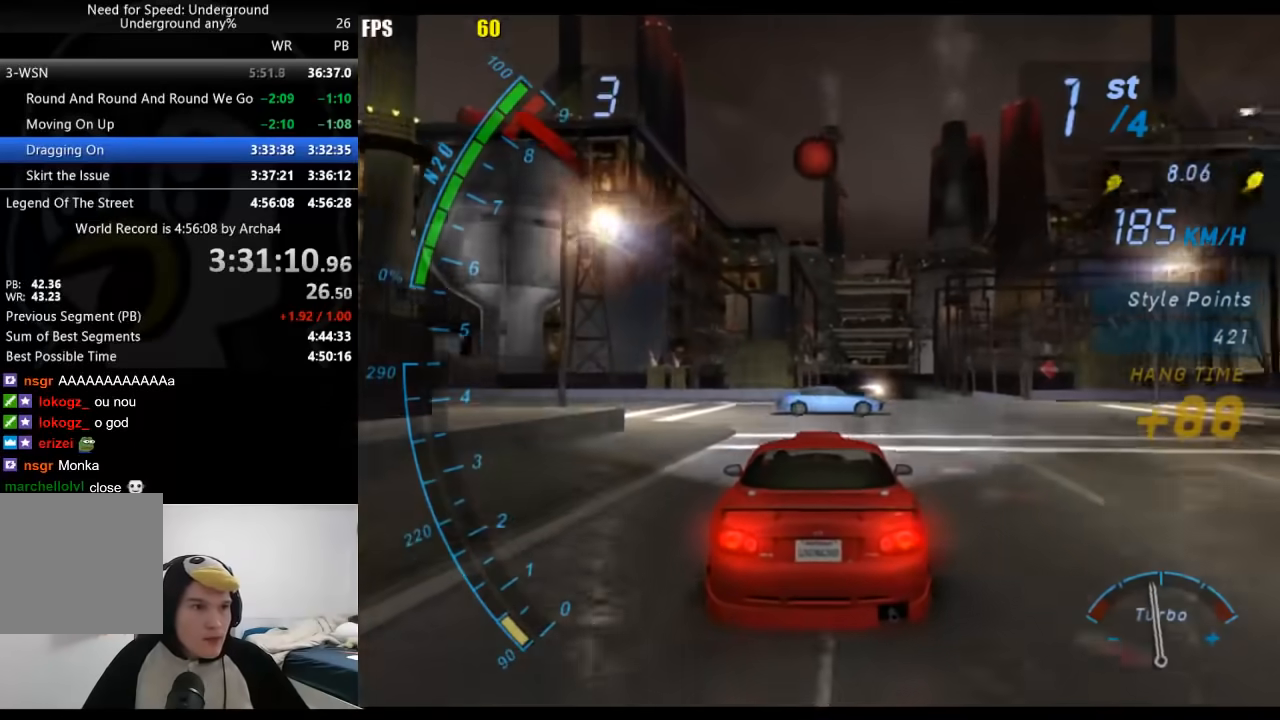
{"buttons": ["B"], "left_stick": "center", "right_stick": "center", "events": [[33, "left_stick", "center"], [217, "left_stick", "right"], [483, "left_stick", "center"], [500, "B", "down"]]}
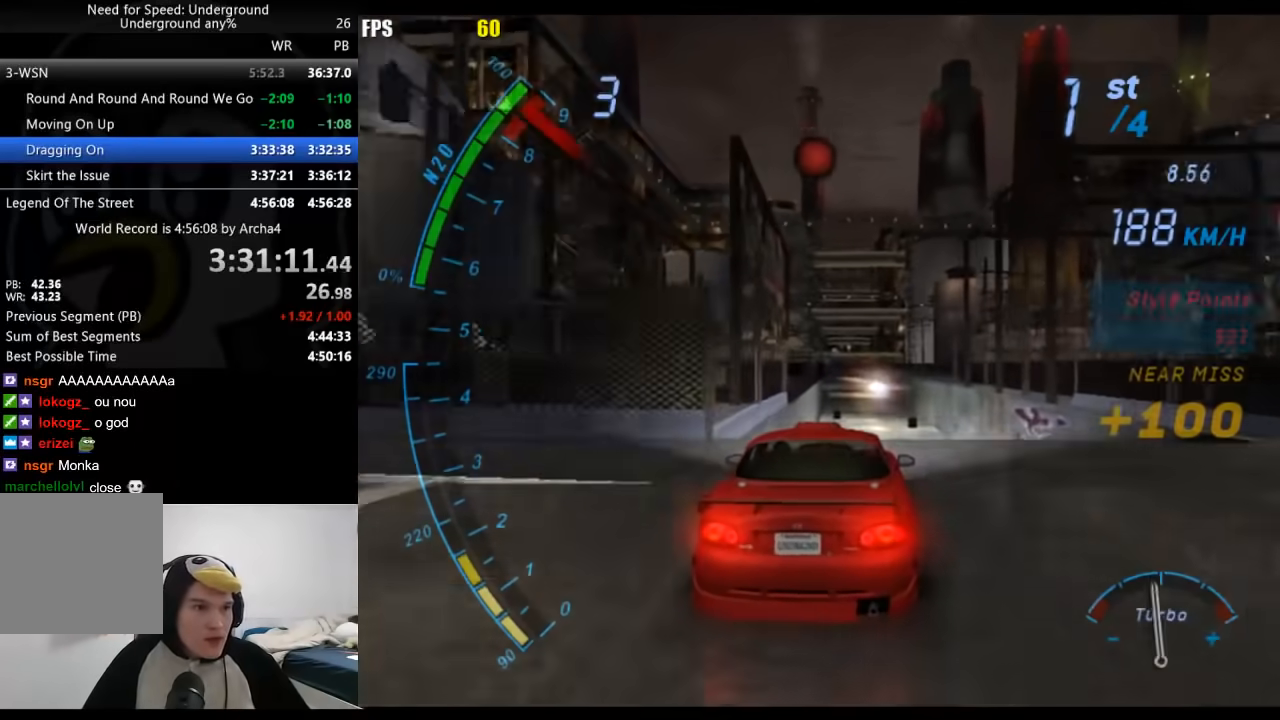
{"buttons": [], "left_stick": "center", "right_stick": "center", "events": [[67, "B", "up"]]}
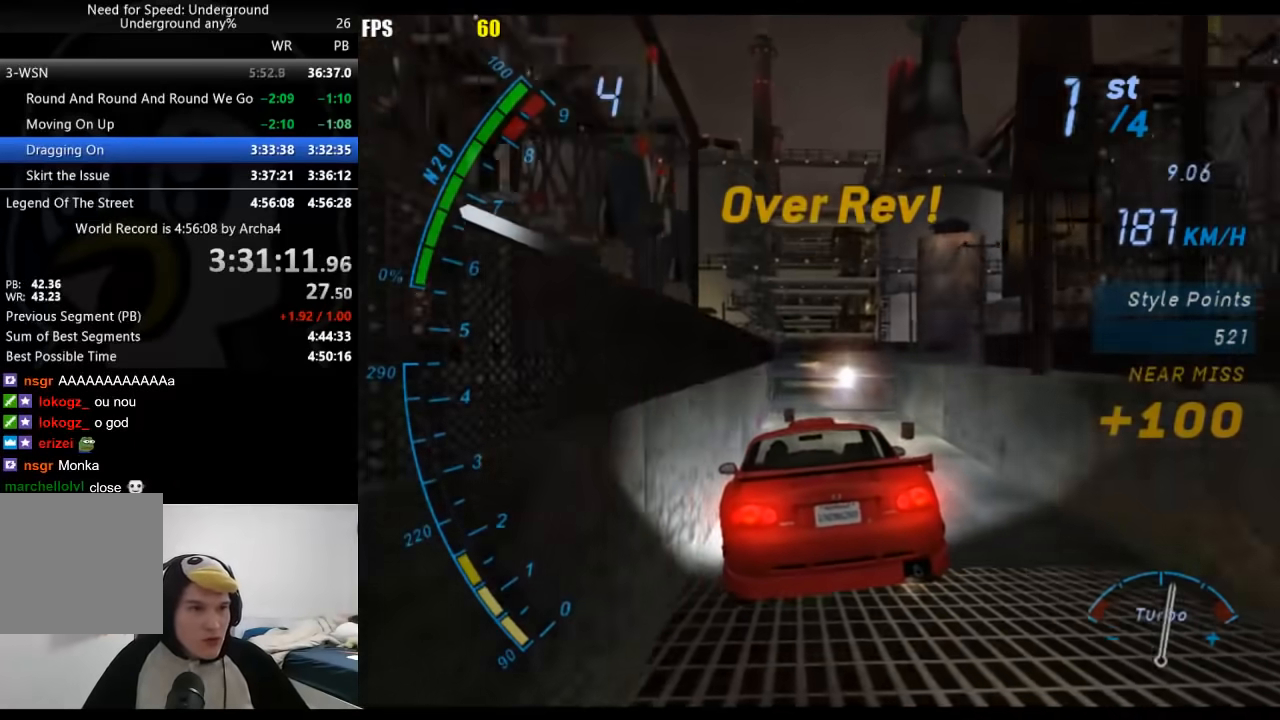
{"buttons": [], "left_stick": "right", "right_stick": "center", "events": [[233, "left_stick", "right"]]}
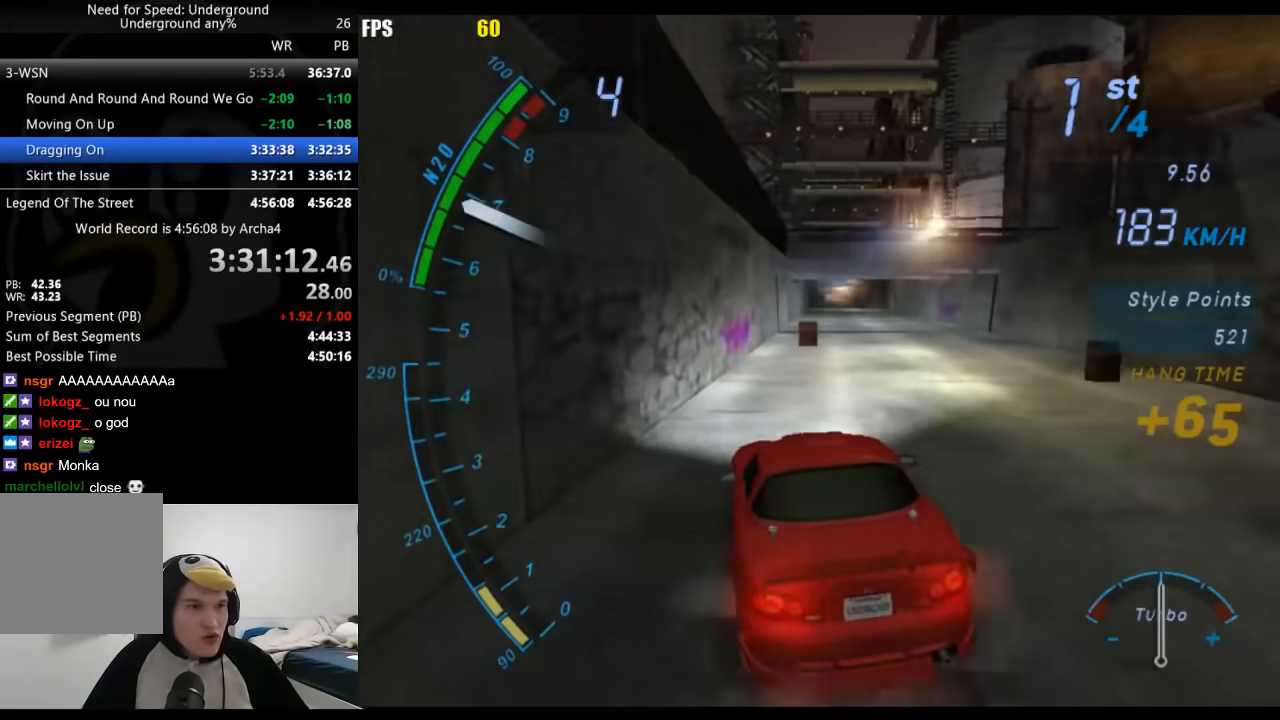
{"buttons": [], "left_stick": "right", "right_stick": "center", "events": [[167, "left_stick", "center"], [283, "left_stick", "right"]]}
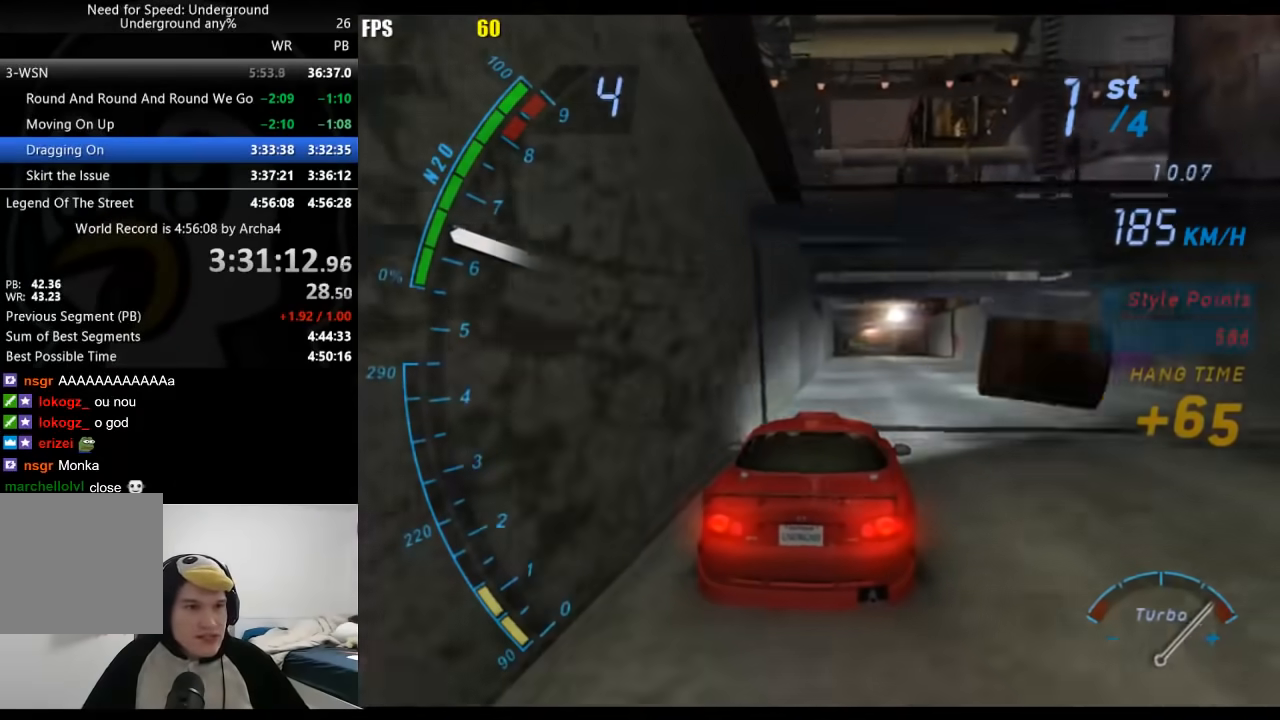
{"buttons": [], "left_stick": "center", "right_stick": "center", "events": [[67, "X", "down"], [83, "left_stick", "center"], [117, "X", "up"]]}
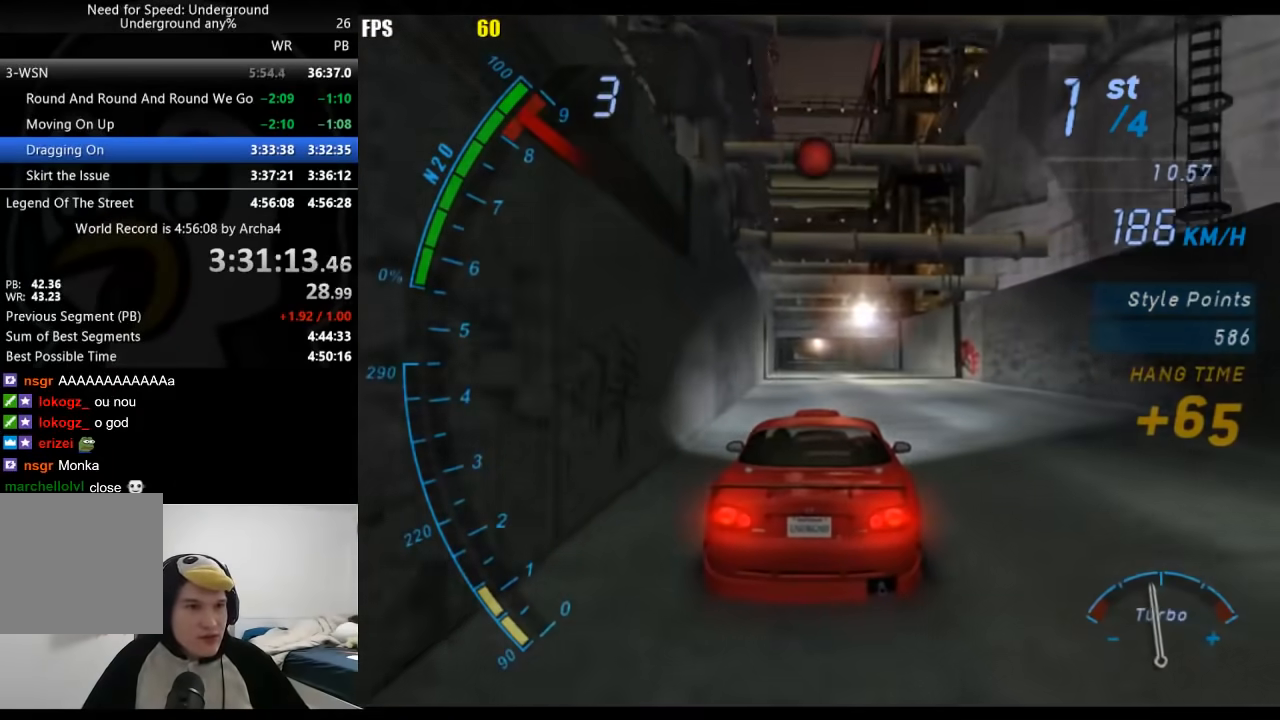
{"buttons": ["A"], "left_stick": "center", "right_stick": "center", "events": [[333, "B", "down"], [400, "B", "up"], [500, "A", "down"]]}
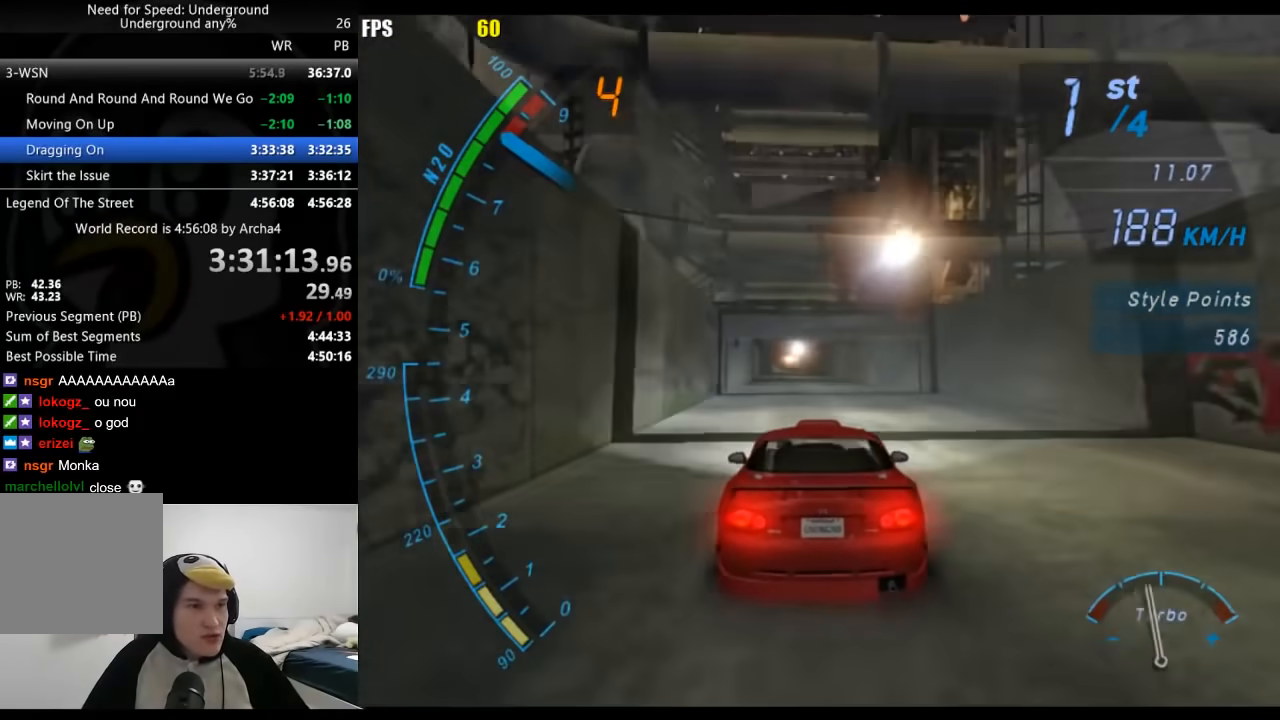
{"buttons": [], "left_stick": "center", "right_stick": "center", "events": [[467, "A", "up"]]}
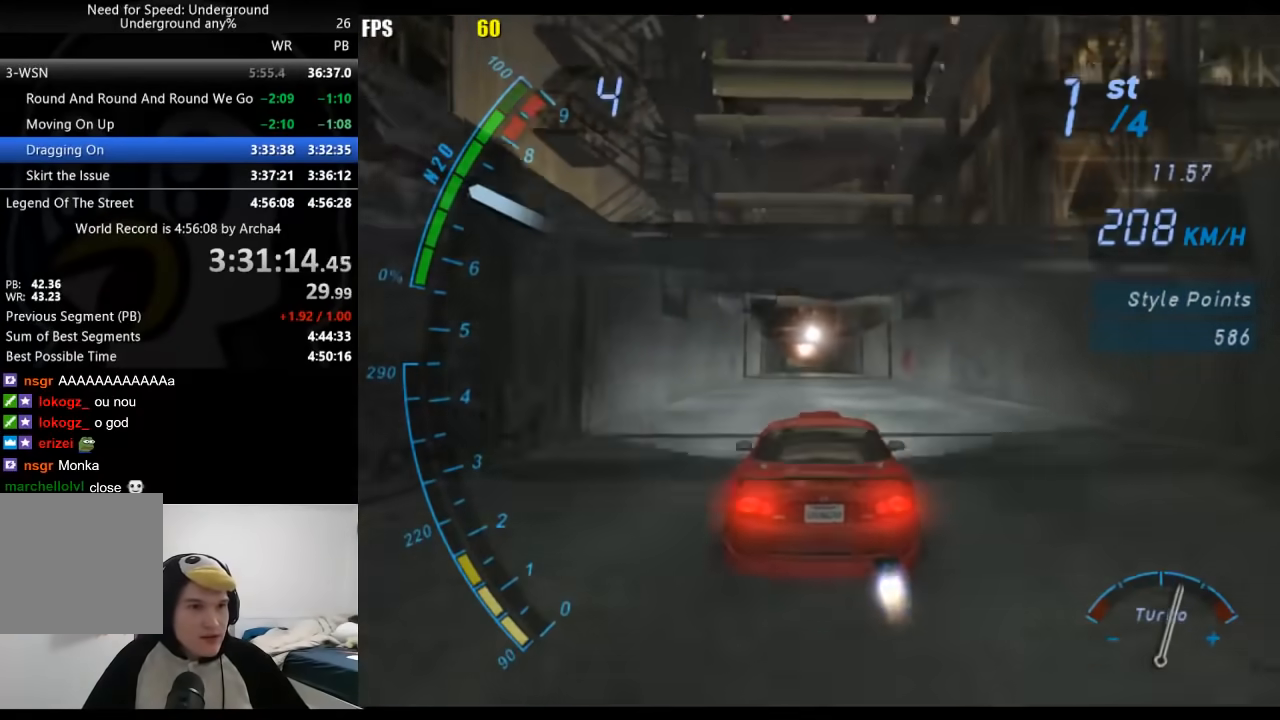
{"buttons": [], "left_stick": "center", "right_stick": "center", "events": [[33, "A", "down"], [450, "A", "up"]]}
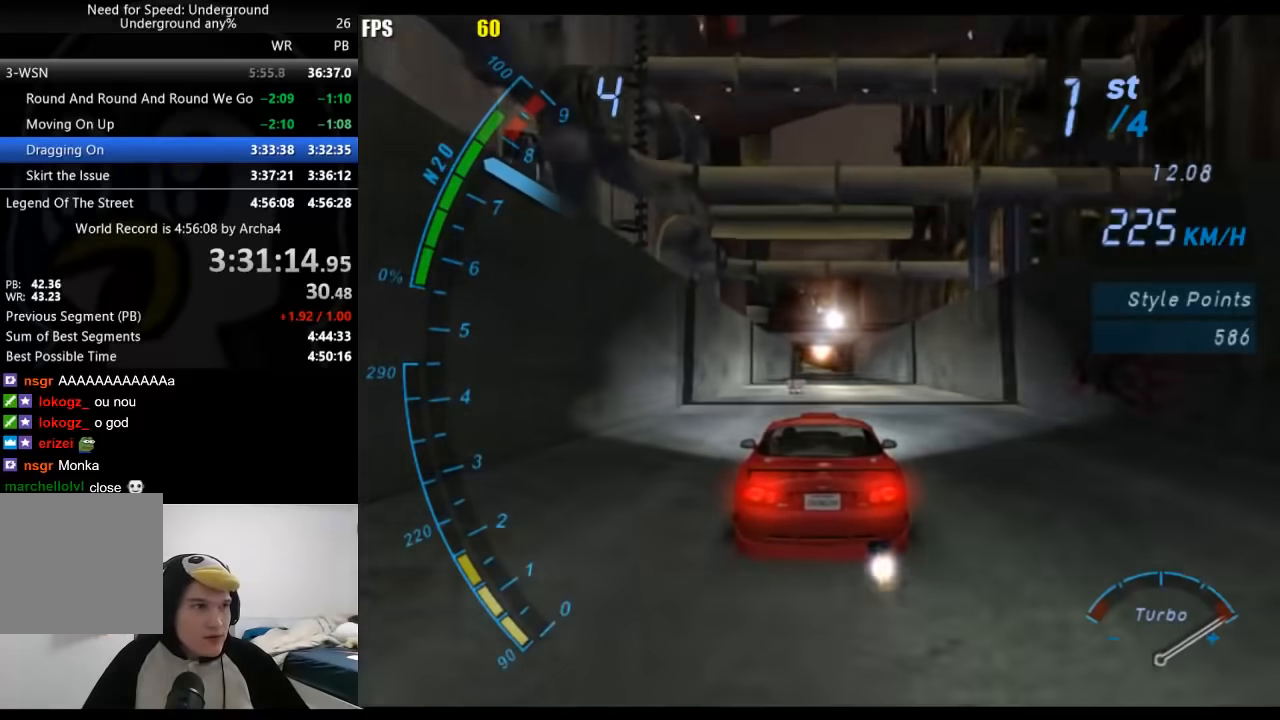
{"buttons": [], "left_stick": "center", "right_stick": "center", "events": [[17, "A", "down"], [217, "A", "up"]]}
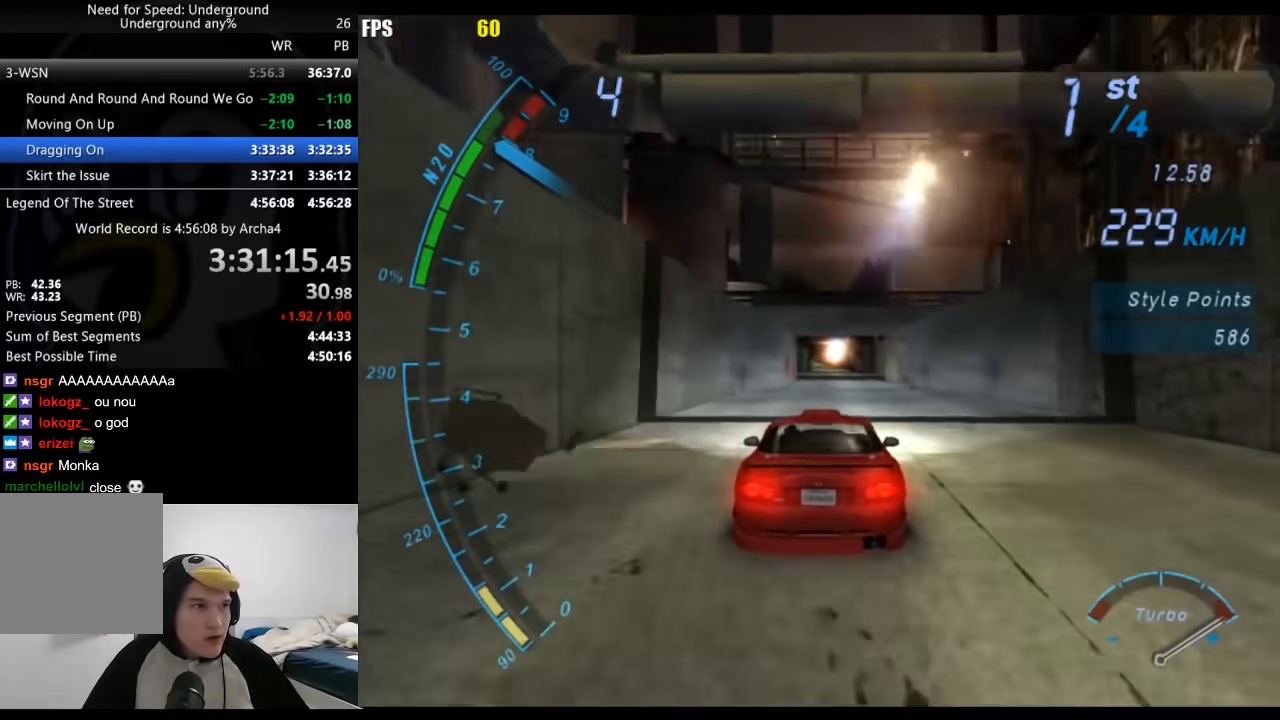
{"buttons": [], "left_stick": "center", "right_stick": "center", "events": [[300, "A", "down"], [417, "A", "up"]]}
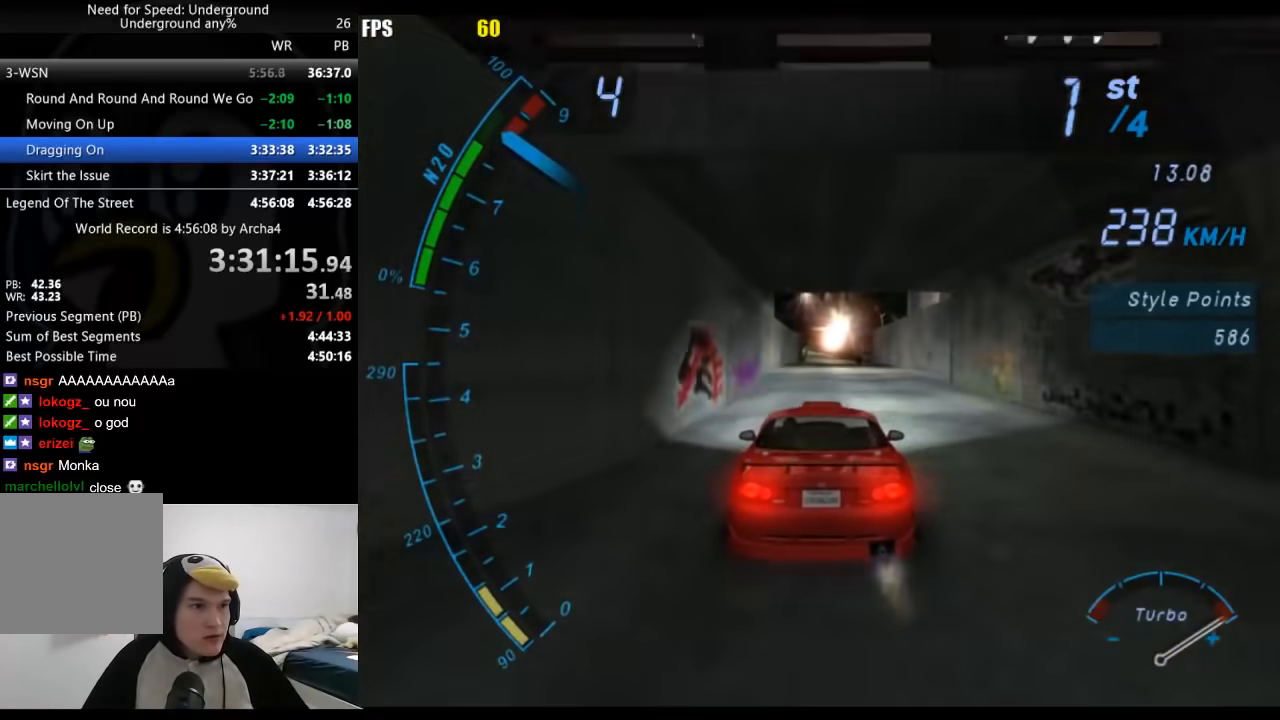
{"buttons": ["A"], "left_stick": "center", "right_stick": "center", "events": [[67, "B", "down"], [183, "B", "up"], [250, "A", "down"]]}